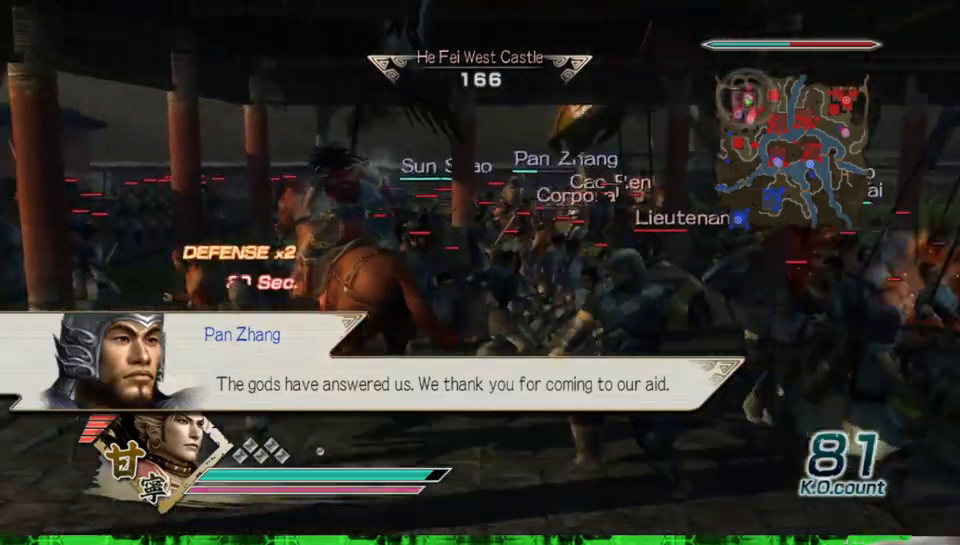
Gameplay with a controller (Xbox layout); each line is a JSON object with the inputs held at the frame after it. "events" lists button and stick changes between this image and that frame as [ms after this image, input, new state], when the widget could be followed in between. Not read: L3 R3.
{"buttons": [], "left_stick": "center", "right_stick": "center", "events": [[183, "A", "down"], [317, "A", "up"], [450, "left_stick", "center"]]}
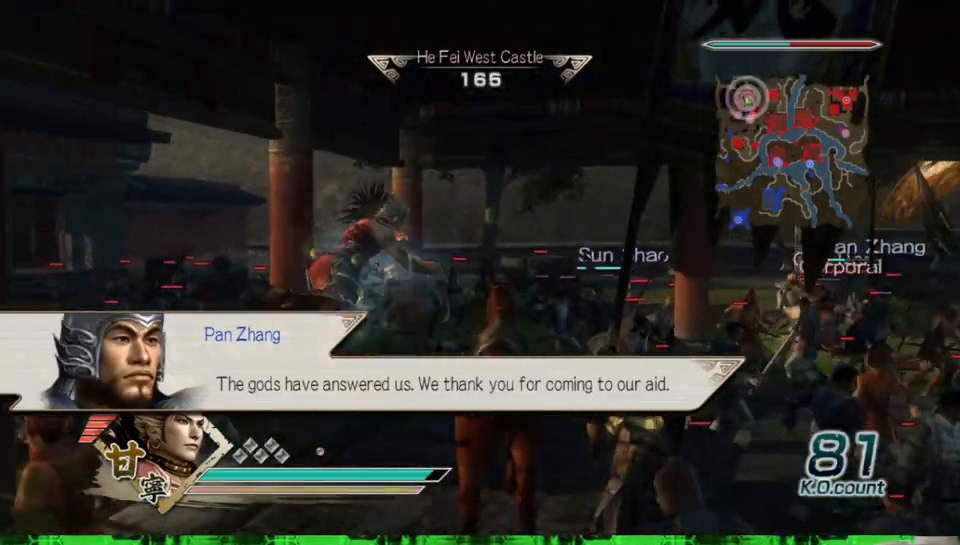
{"buttons": [], "left_stick": "up", "right_stick": "up", "events": [[17, "right_stick", "left"], [317, "left_stick", "up-right"], [367, "left_stick", "up"], [400, "right_stick", "up"]]}
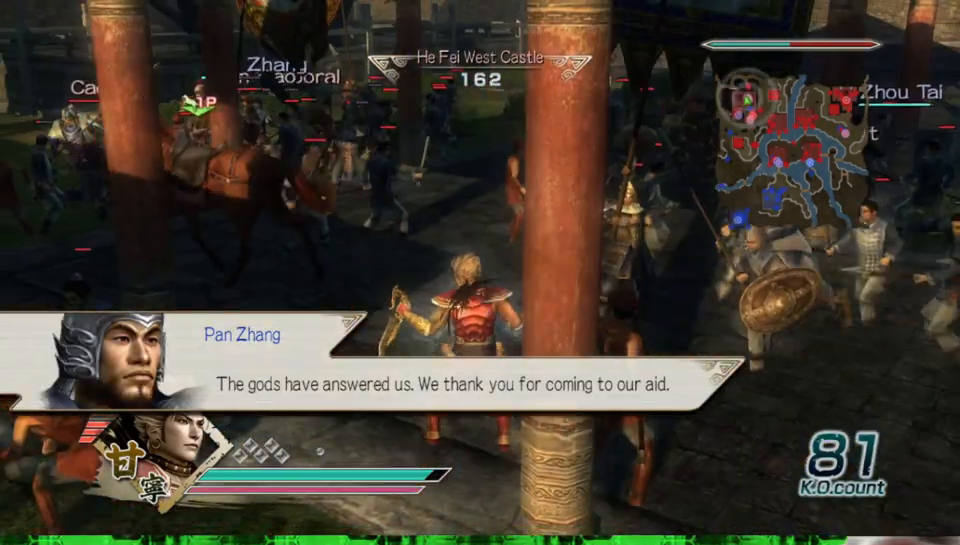
{"buttons": [], "left_stick": "up-left", "right_stick": "center", "events": [[33, "right_stick", "center"], [383, "left_stick", "up-left"]]}
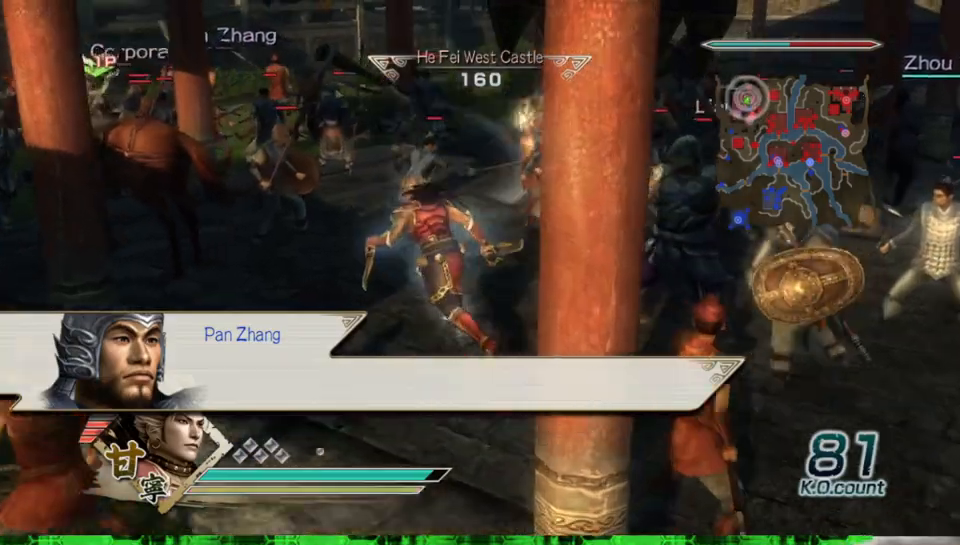
{"buttons": [], "left_stick": "up", "right_stick": "center", "events": [[300, "left_stick", "up"]]}
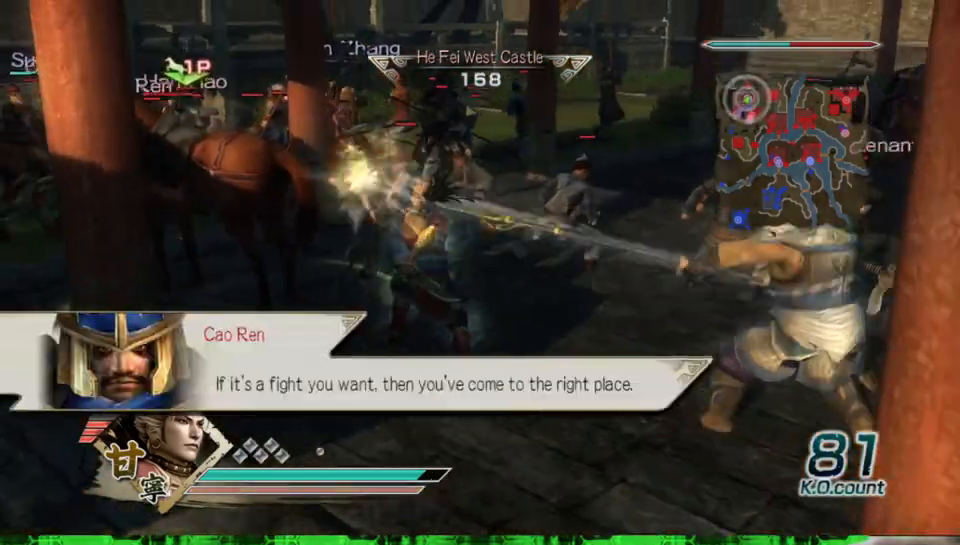
{"buttons": ["X"], "left_stick": "up", "right_stick": "center"}
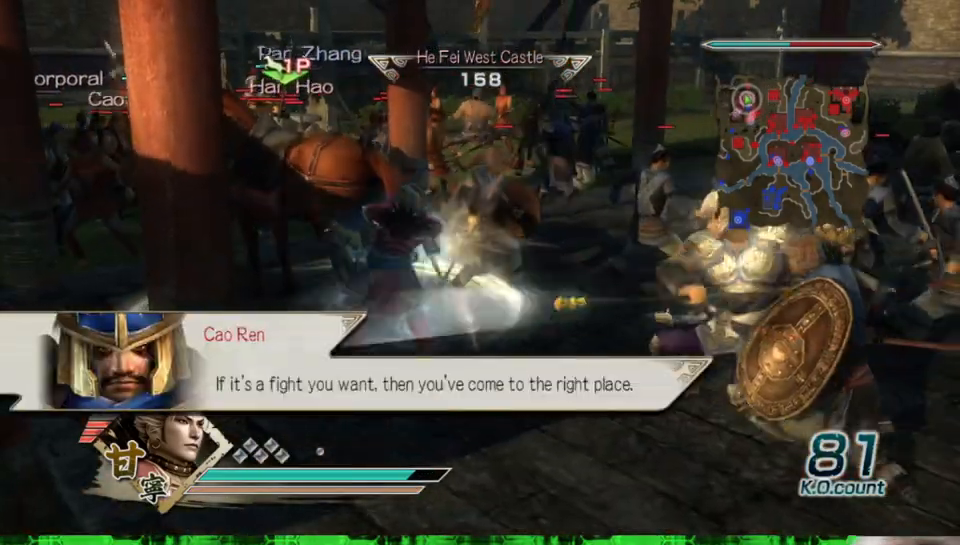
{"buttons": ["X"], "left_stick": "up", "right_stick": "center", "events": []}
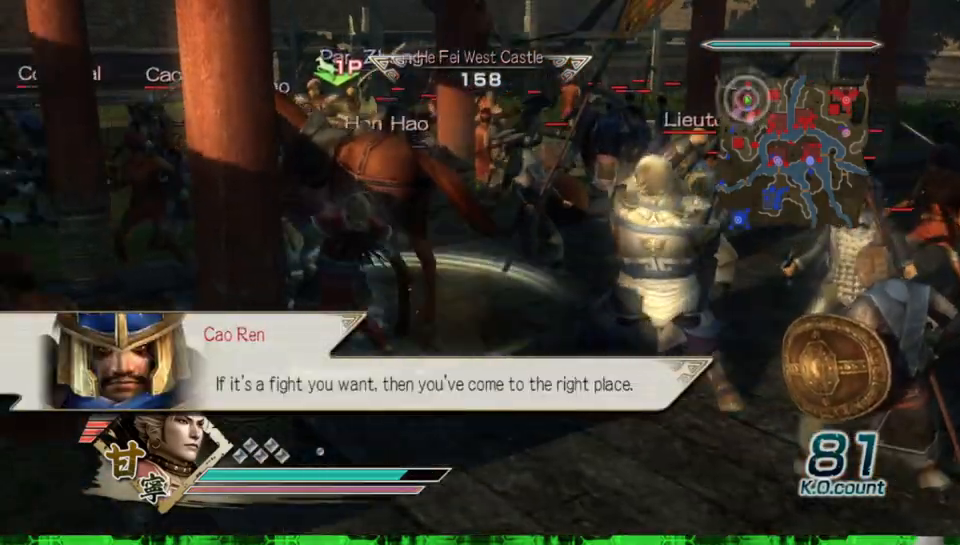
{"buttons": [], "left_stick": "up", "right_stick": "center"}
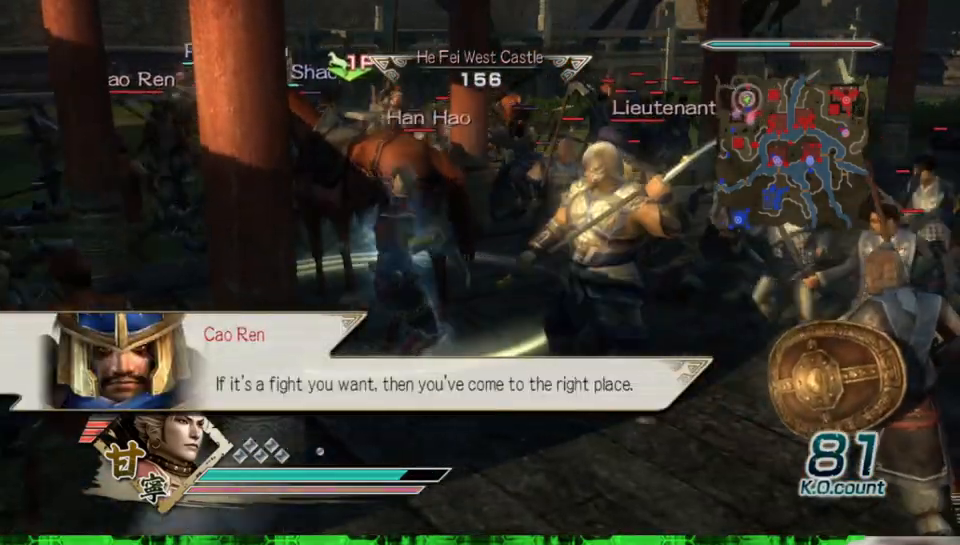
{"buttons": ["X"], "left_stick": "right", "right_stick": "center"}
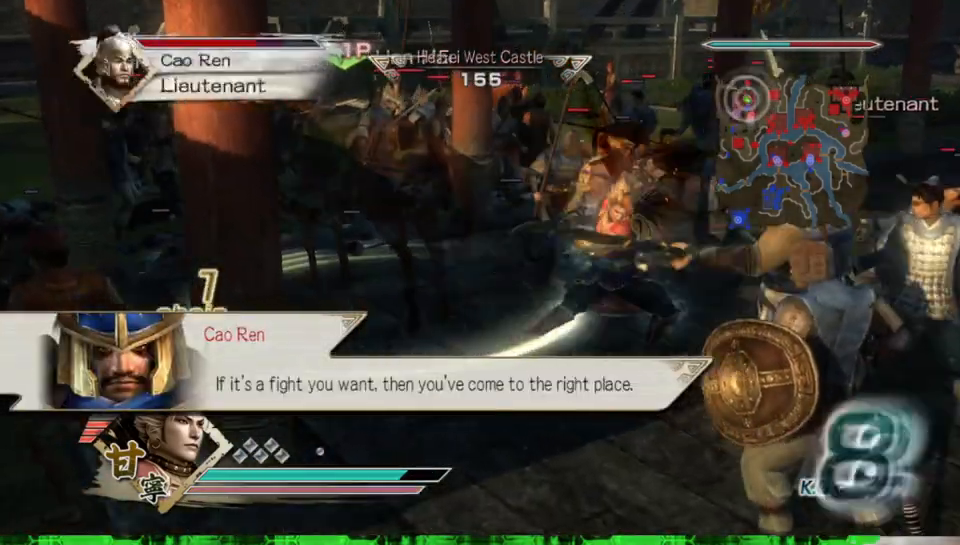
{"buttons": [], "left_stick": "down-right", "right_stick": "center"}
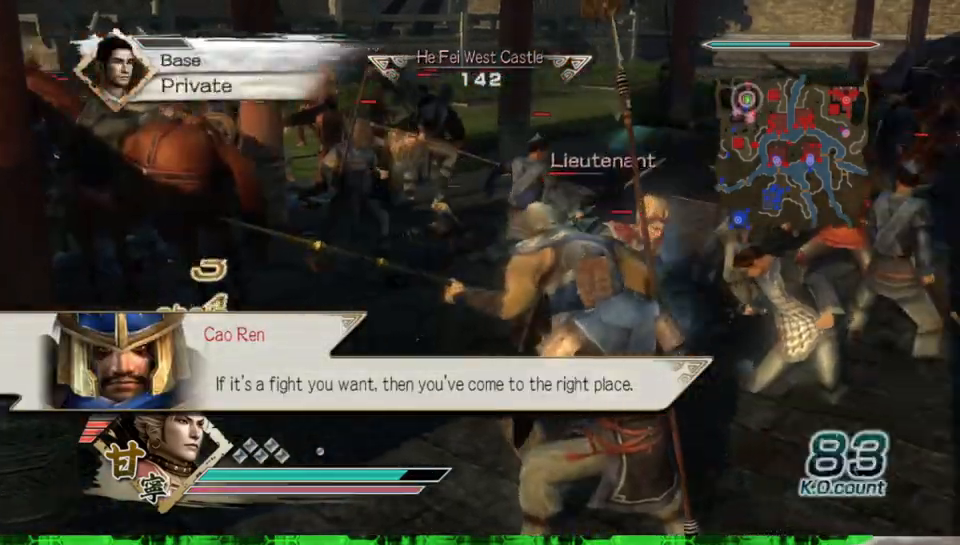
{"buttons": ["X"], "left_stick": "down-left", "right_stick": "center"}
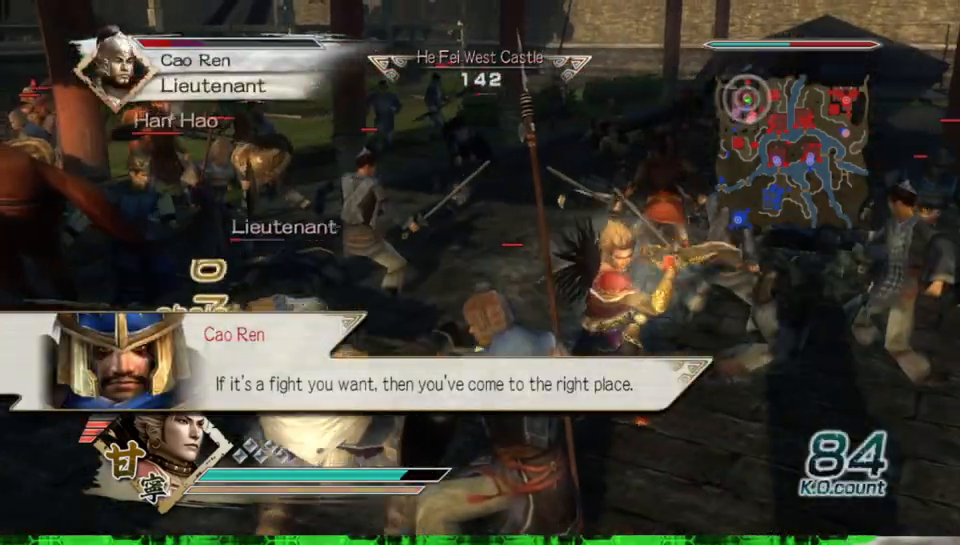
{"buttons": [], "left_stick": "down", "right_stick": "center"}
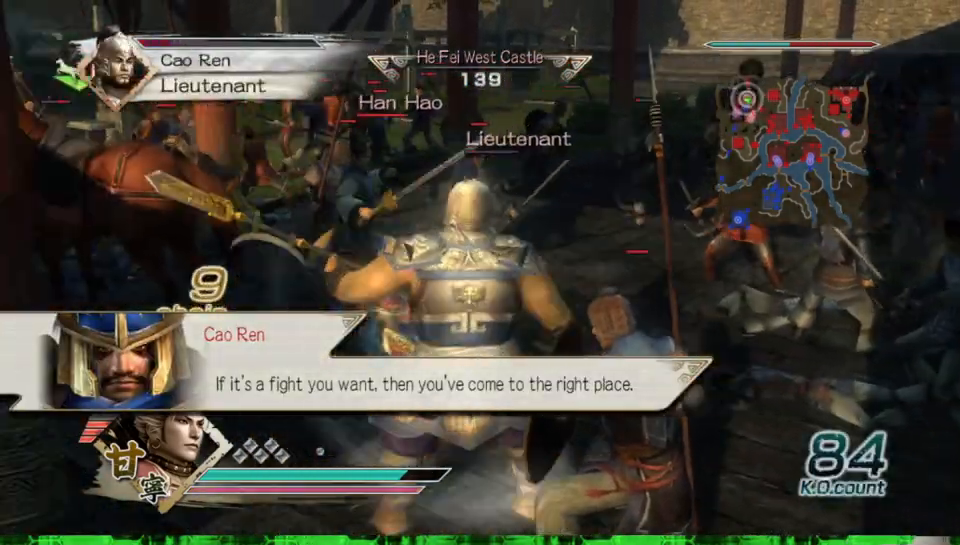
{"buttons": ["X"], "left_stick": "down", "right_stick": "center"}
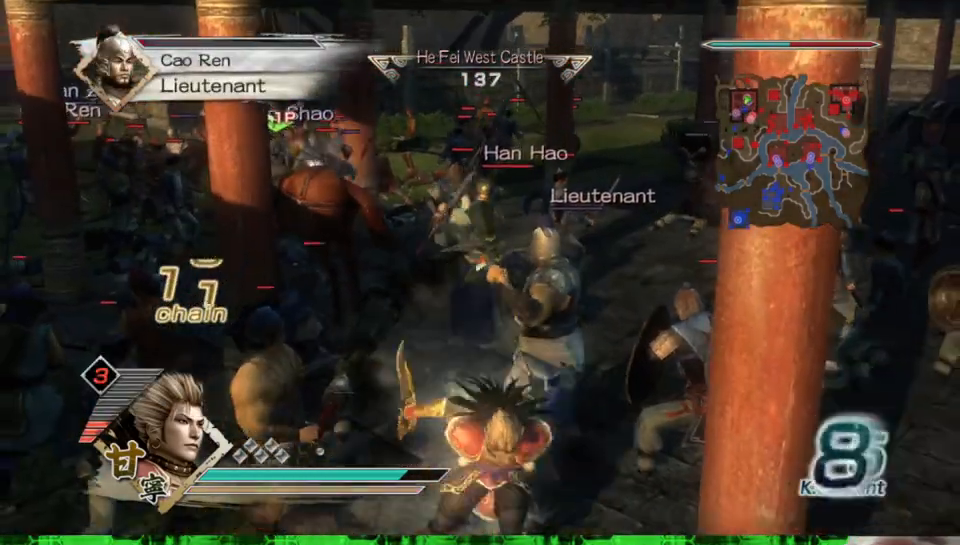
{"buttons": [], "left_stick": "down", "right_stick": "center"}
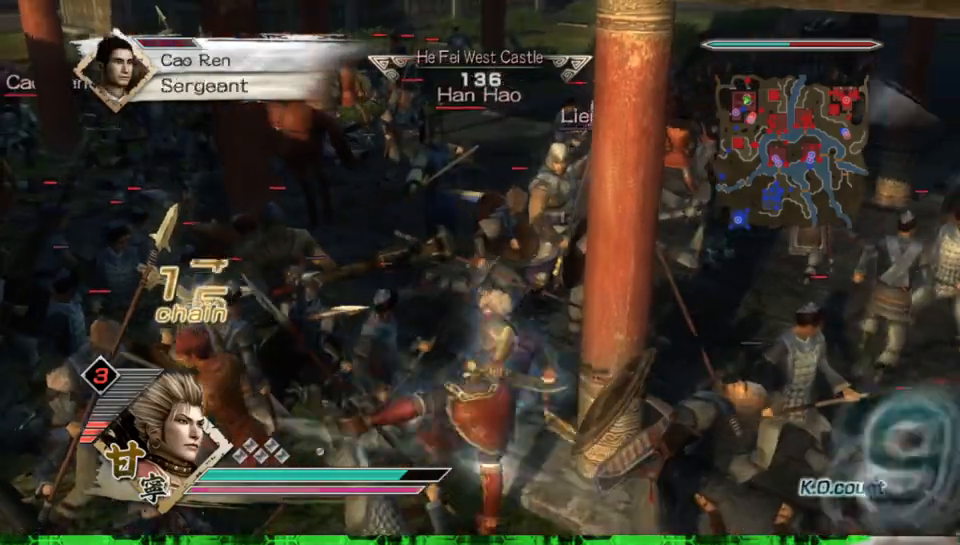
{"buttons": [], "left_stick": "left", "right_stick": "center", "events": [[183, "left_stick", "down-left"], [300, "left_stick", "left"]]}
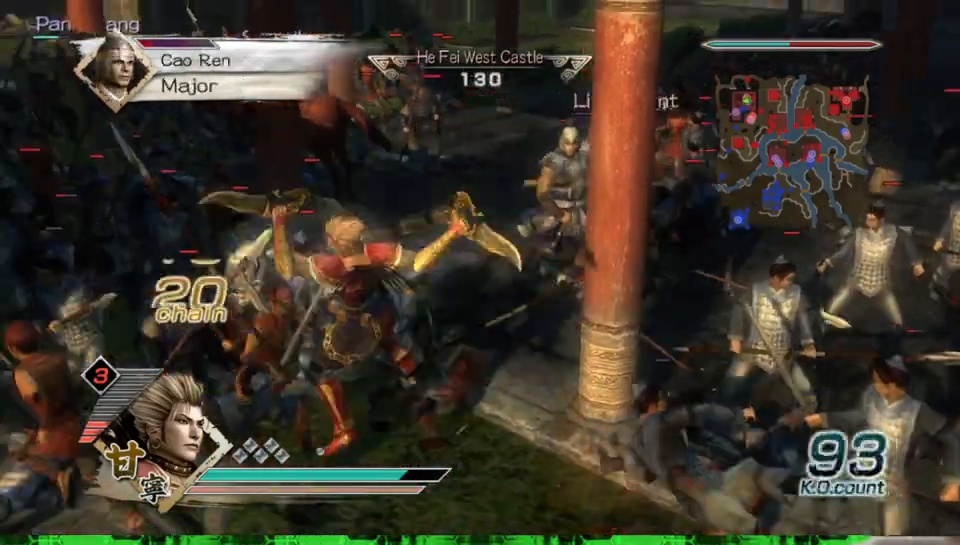
{"buttons": ["X"], "left_stick": "up", "right_stick": "center"}
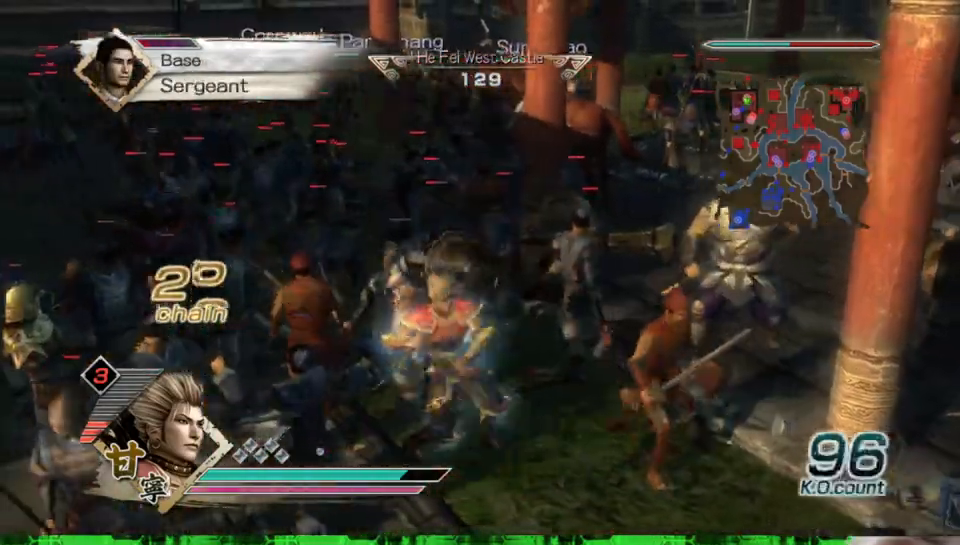
{"buttons": [], "left_stick": "up", "right_stick": "center"}
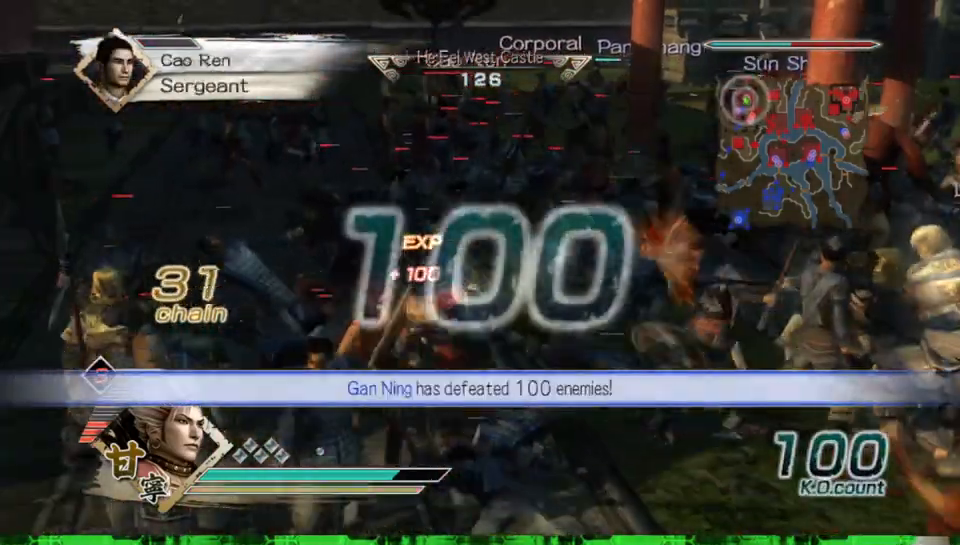
{"buttons": ["X"], "left_stick": "up", "right_stick": "center"}
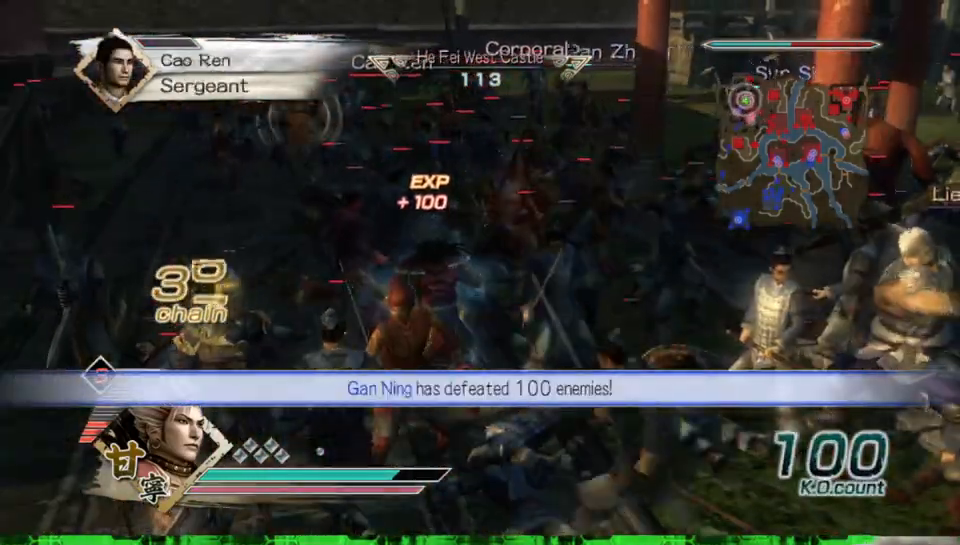
{"buttons": [], "left_stick": "up", "right_stick": "center"}
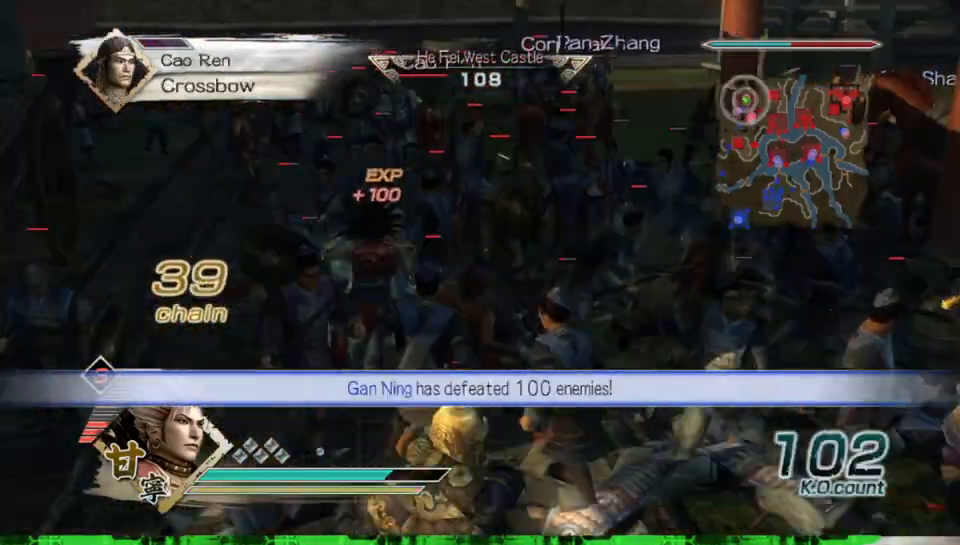
{"buttons": ["X"], "left_stick": "down-right", "right_stick": "center"}
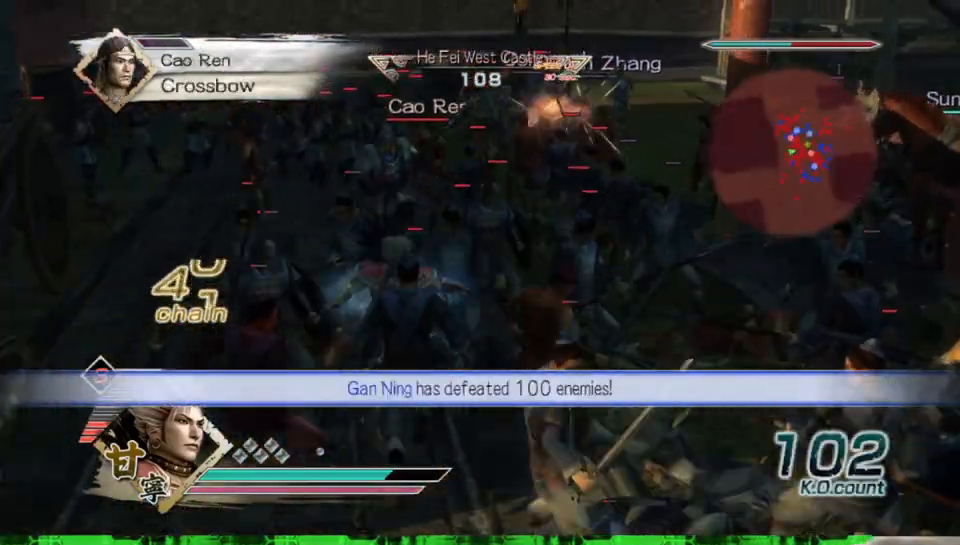
{"buttons": ["X"], "left_stick": "down-right", "right_stick": "center", "events": []}
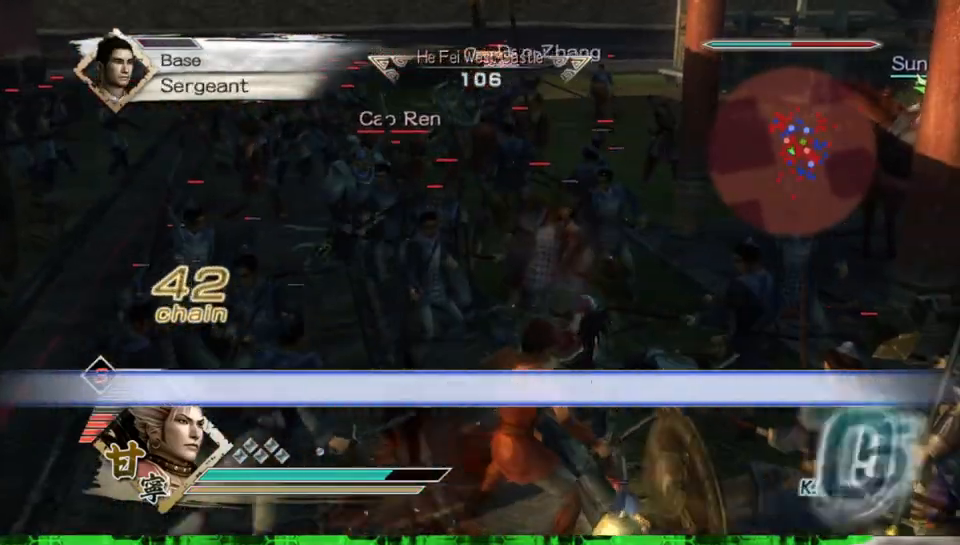
{"buttons": [], "left_stick": "right", "right_stick": "center"}
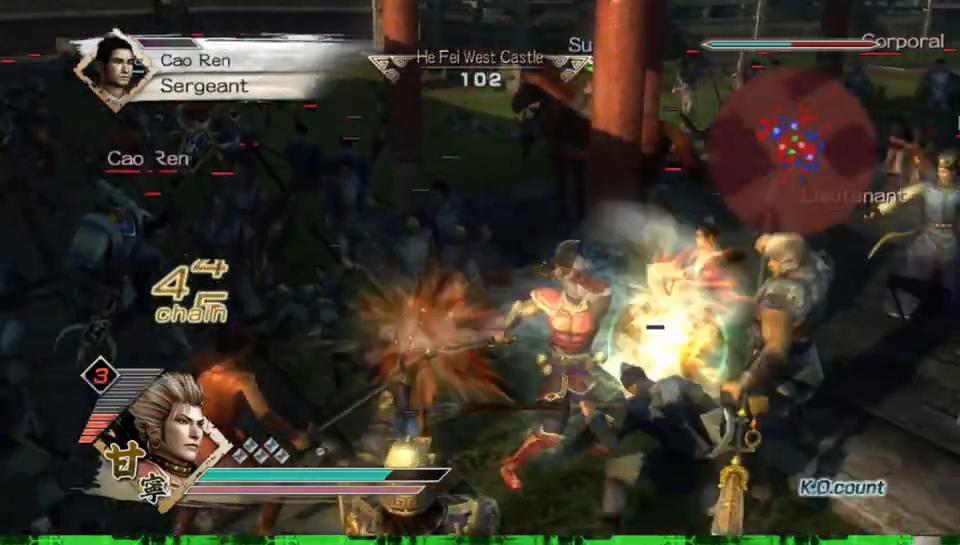
{"buttons": ["X"], "left_stick": "left", "right_stick": "center"}
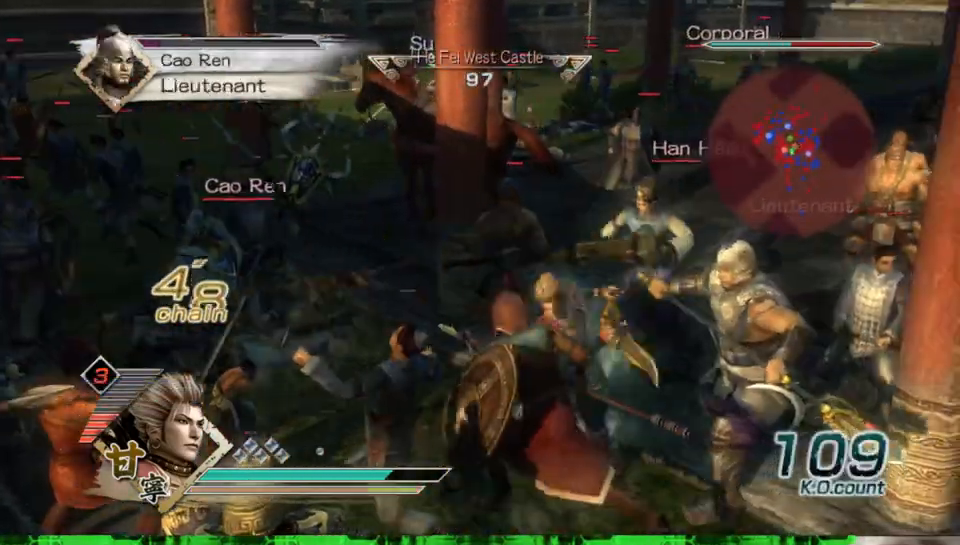
{"buttons": [], "left_stick": "left", "right_stick": "center"}
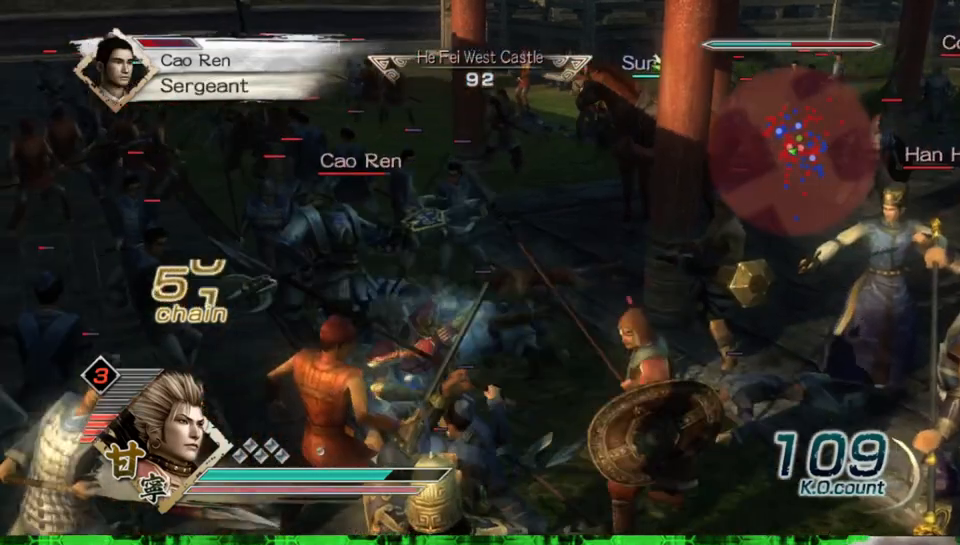
{"buttons": ["X"], "left_stick": "right", "right_stick": "center"}
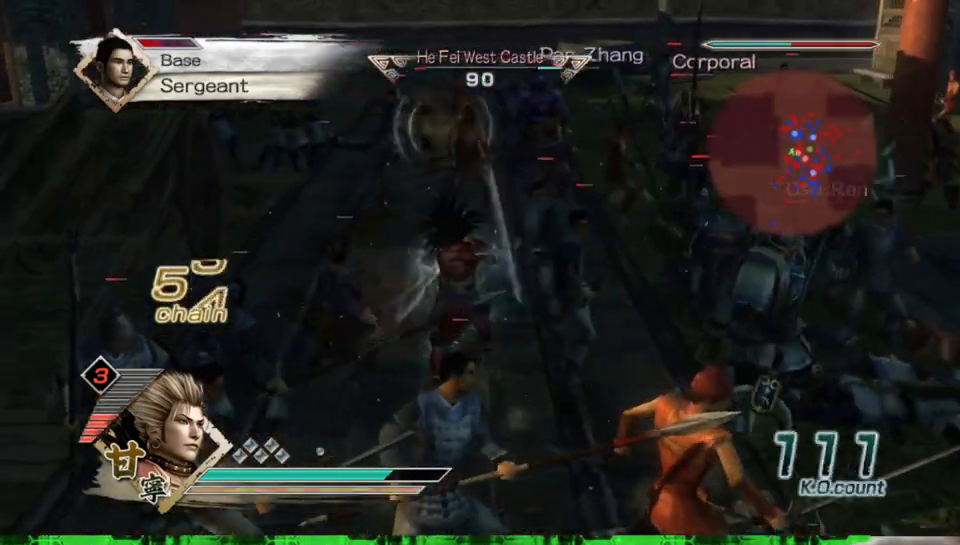
{"buttons": [], "left_stick": "down-right", "right_stick": "center"}
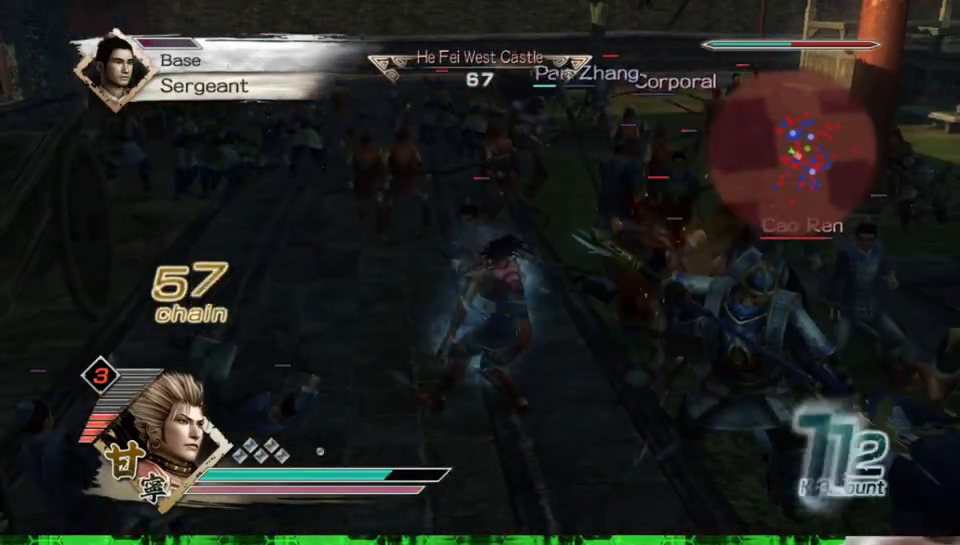
{"buttons": [], "left_stick": "right", "right_stick": "center", "events": [[333, "left_stick", "right"]]}
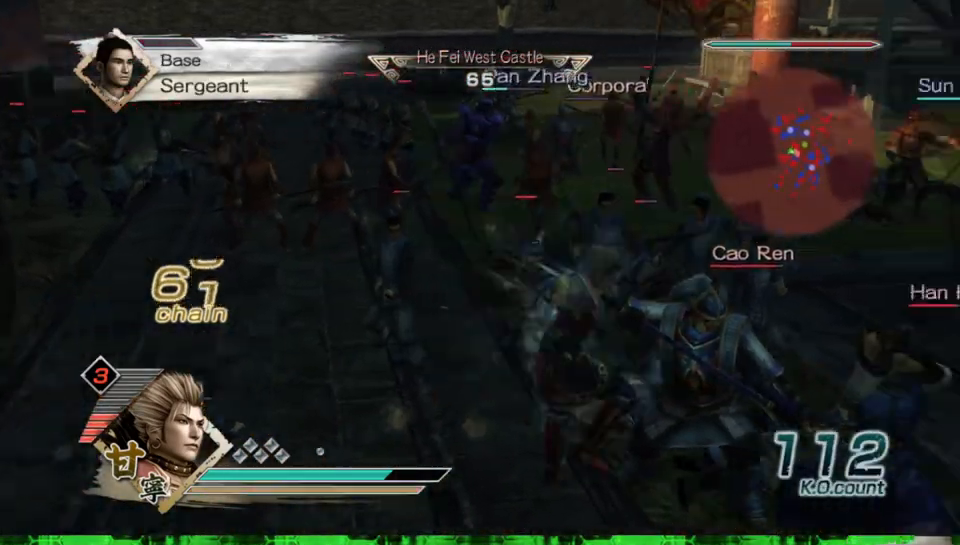
{"buttons": ["Y"], "left_stick": "right", "right_stick": "center", "events": [[50, "Y", "down"], [167, "Y", "up"], [250, "Y", "down"]]}
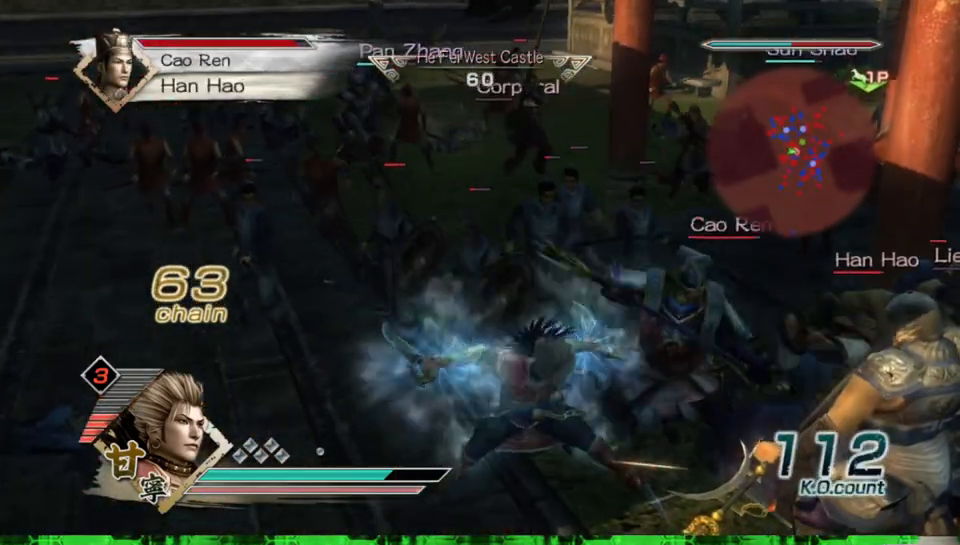
{"buttons": ["Y"], "left_stick": "left", "right_stick": "center", "events": [[33, "Y", "up"], [117, "Y", "down"], [217, "Y", "up"], [250, "left_stick", "up"], [283, "Y", "down"], [417, "Y", "up"], [450, "Y", "down"], [450, "left_stick", "left"]]}
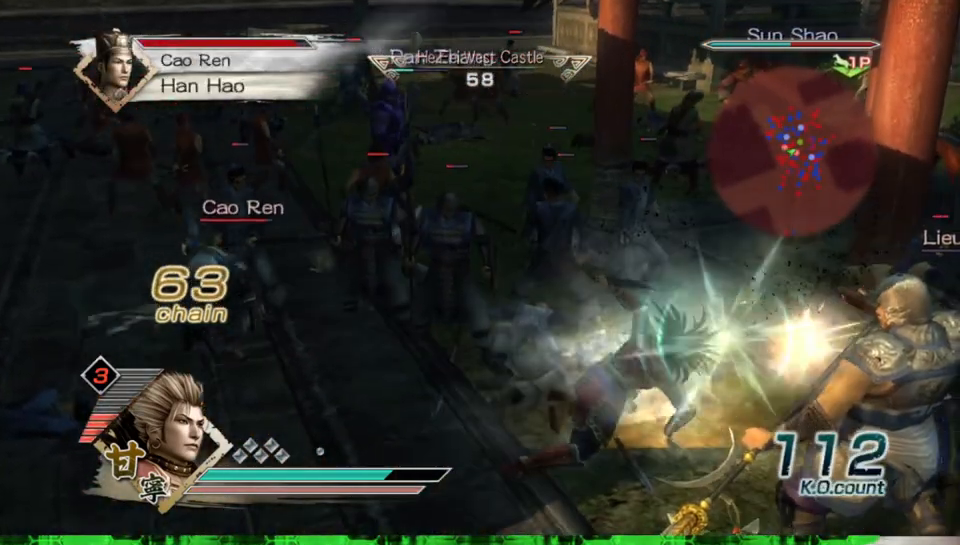
{"buttons": [], "left_stick": "left", "right_stick": "center", "events": [[50, "left_stick", "down-left"], [100, "Y", "up"], [183, "Y", "down"], [300, "Y", "up"], [383, "Y", "down"], [500, "Y", "up"], [500, "left_stick", "left"]]}